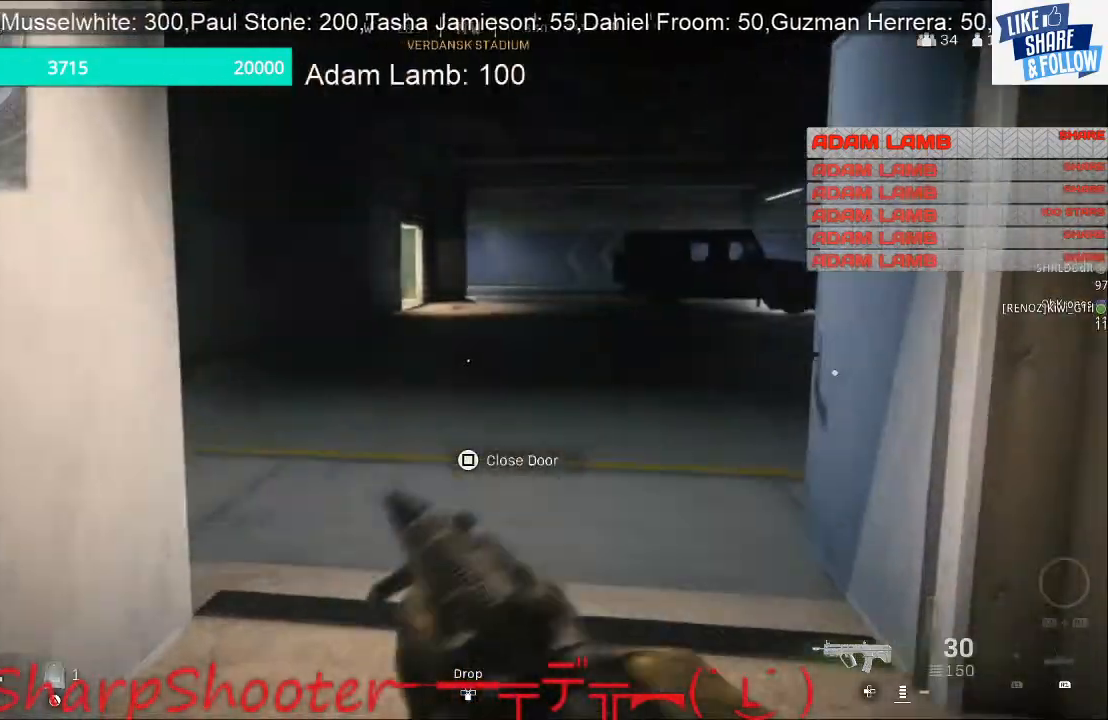
Gameplay with a controller (PlayStation layout); each line is a JSON object with the inputs held at the frame after it. "events" lists button and stick changes between this image and that frame as [ms after this image, input, new state], when the widget could be followed in between.
{"buttons": [], "left_stick": "up", "right_stick": "right", "events": [[233, "right_stick", "right"]]}
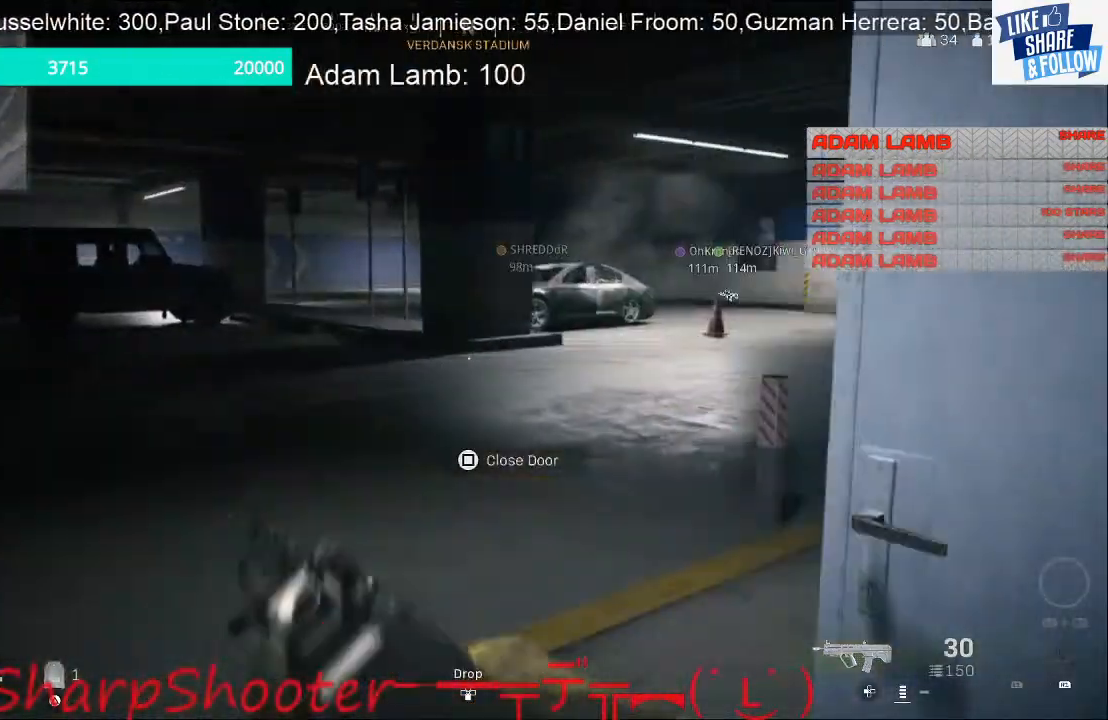
{"buttons": [], "left_stick": "up", "right_stick": "center", "events": [[333, "right_stick", "center"]]}
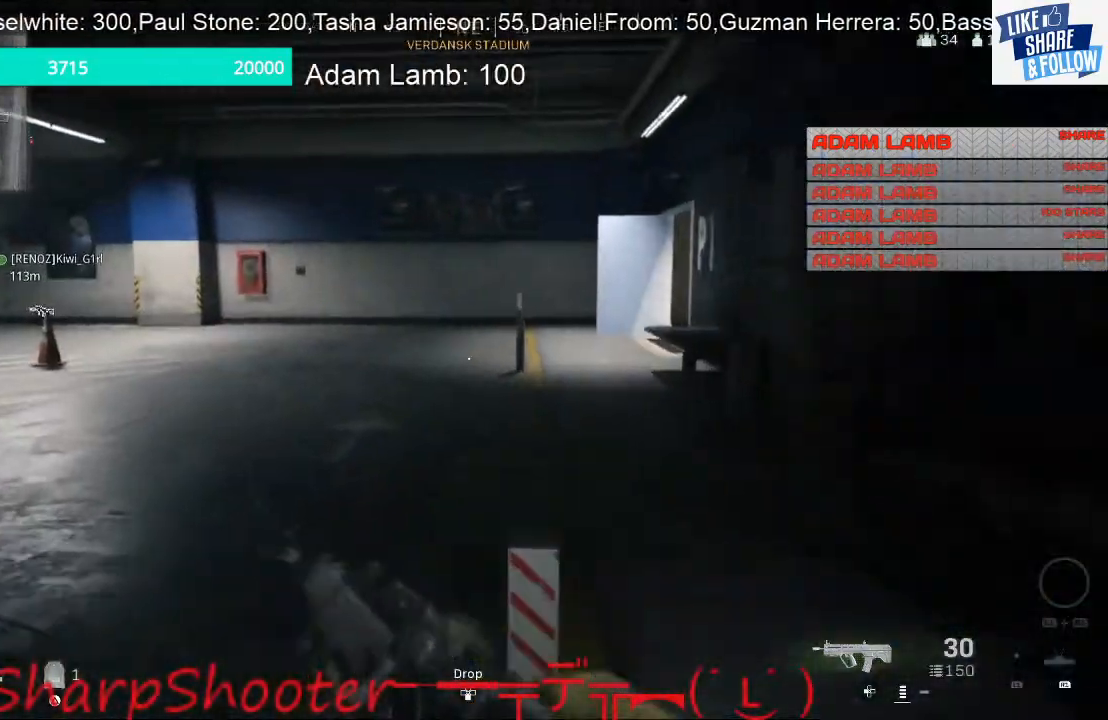
{"buttons": [], "left_stick": "up", "right_stick": "center", "events": [[33, "right_stick", "left"], [200, "right_stick", "center"]]}
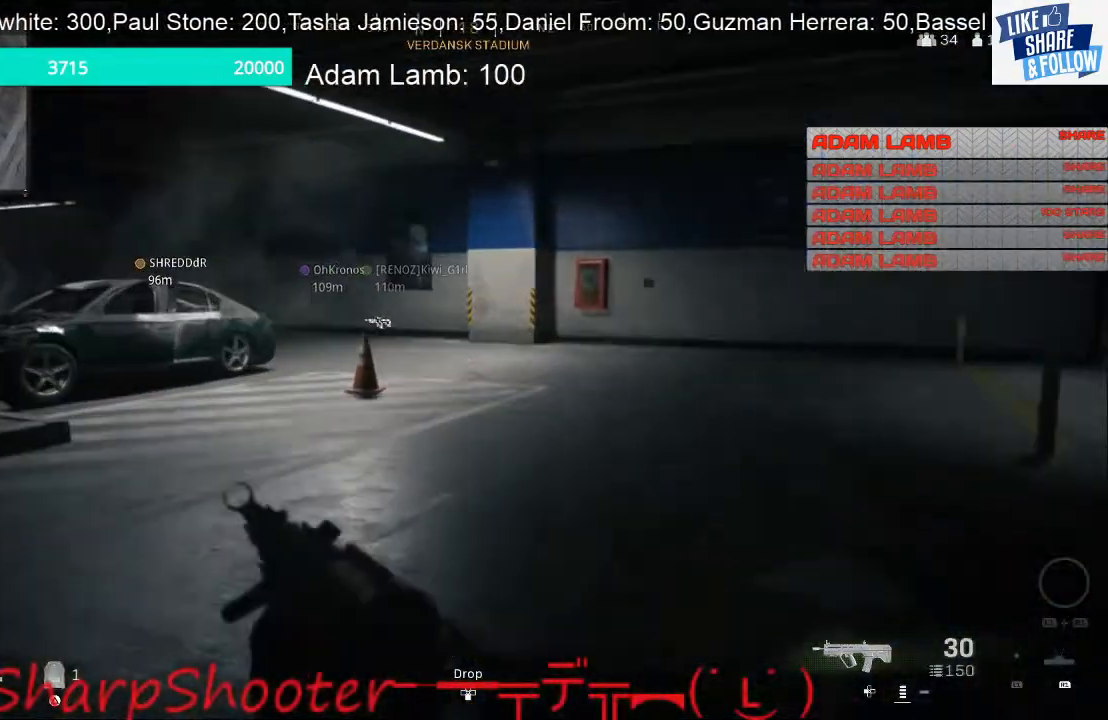
{"buttons": [], "left_stick": "up", "right_stick": "center", "events": []}
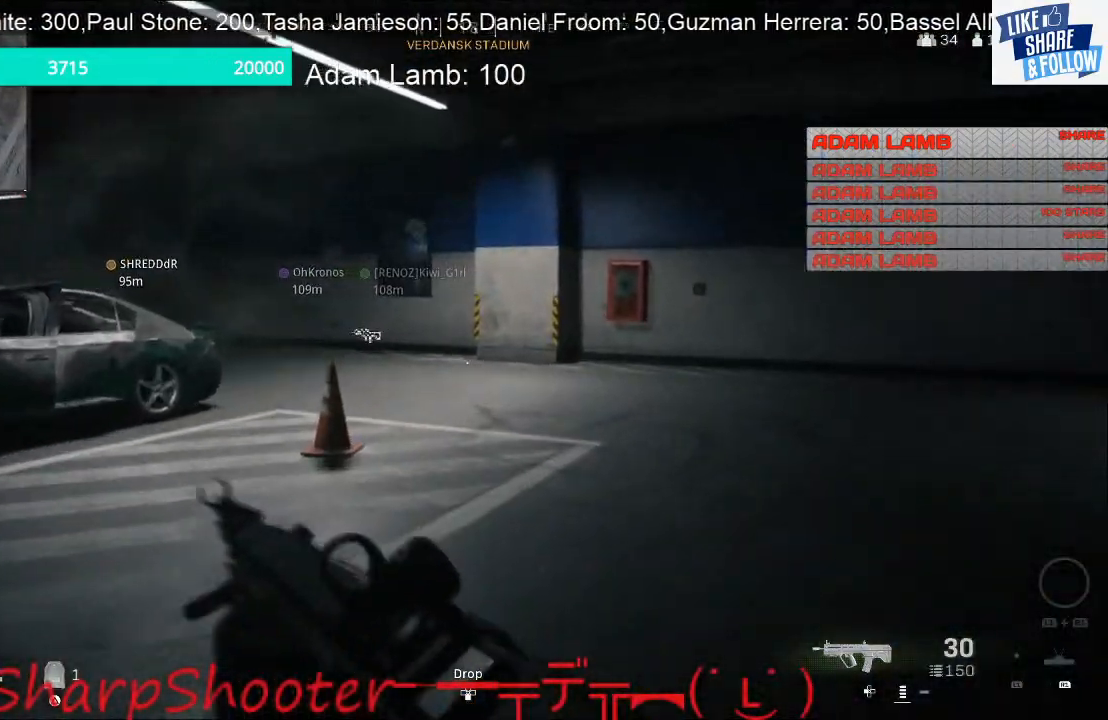
{"buttons": [], "left_stick": "up", "right_stick": "center", "events": []}
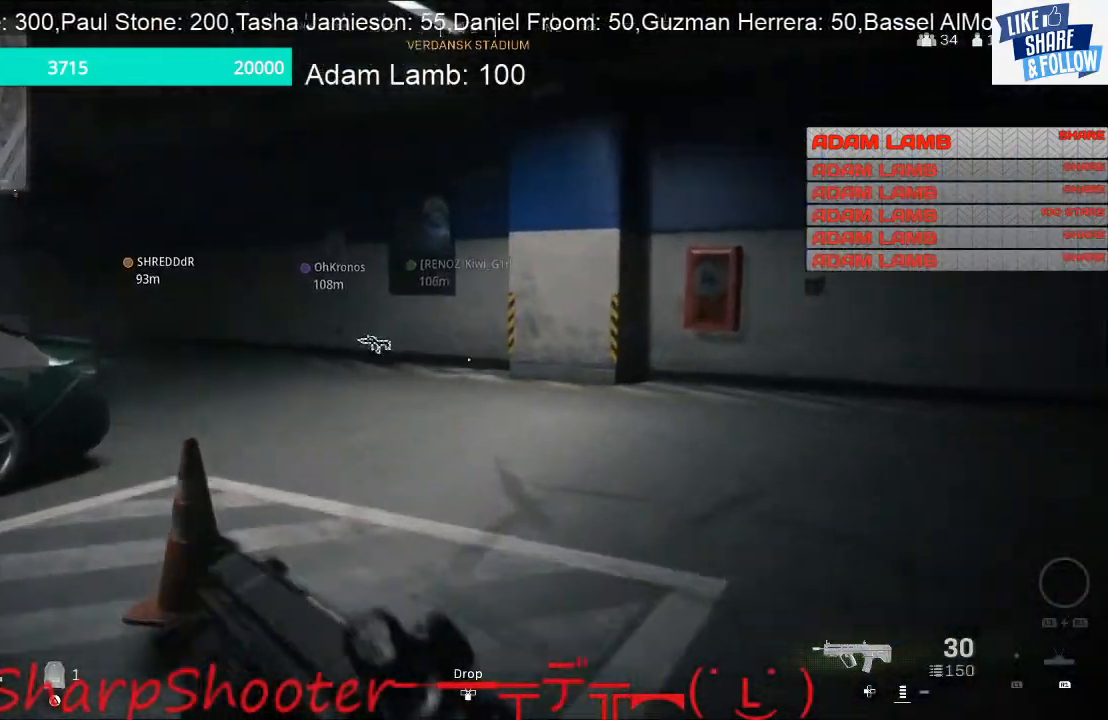
{"buttons": [], "left_stick": "up", "right_stick": "left", "events": [[200, "right_stick", "left"]]}
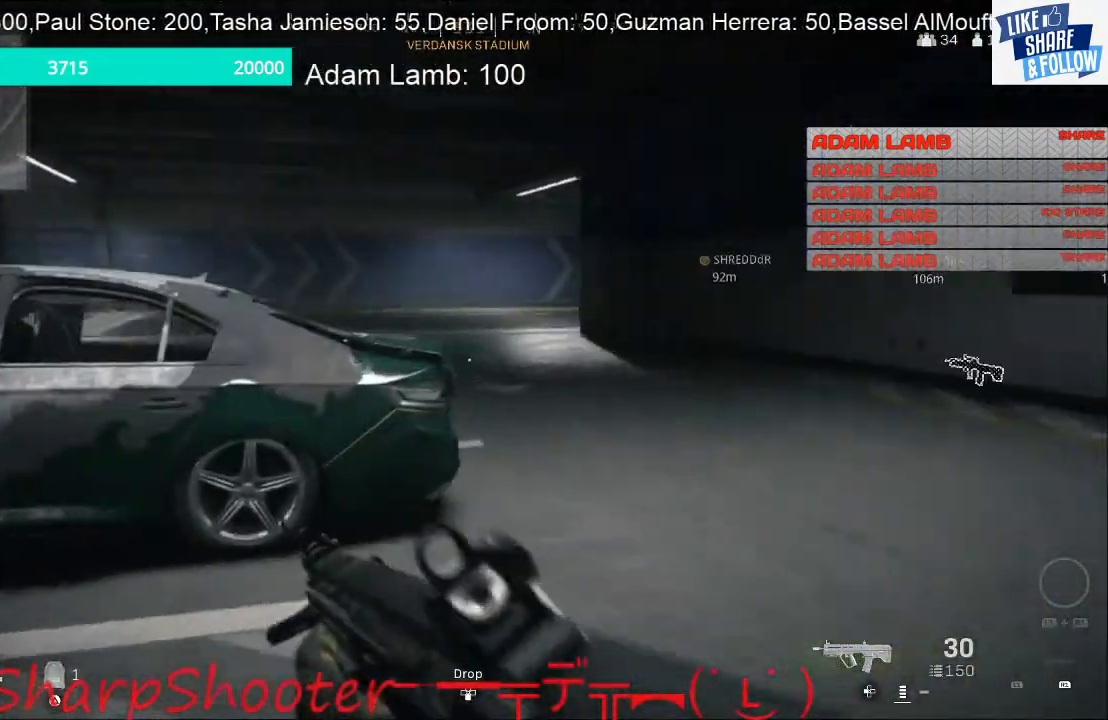
{"buttons": [], "left_stick": "up", "right_stick": "center", "events": [[100, "right_stick", "center"]]}
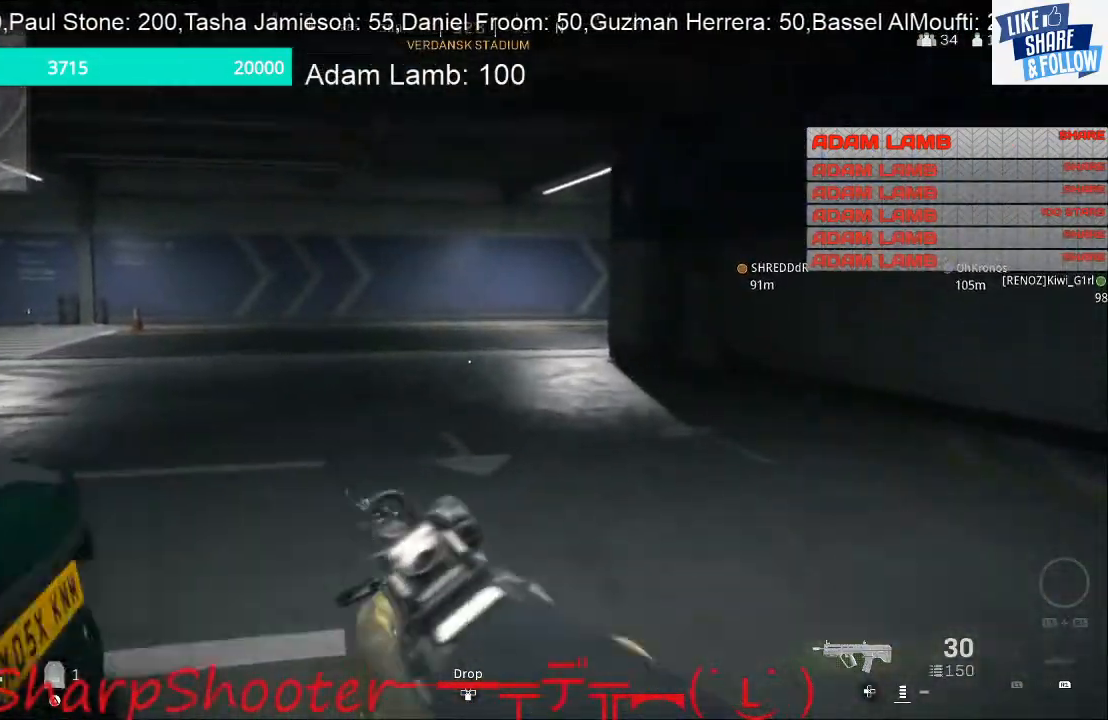
{"buttons": [], "left_stick": "up", "right_stick": "center", "events": [[67, "right_stick", "left"], [267, "right_stick", "center"]]}
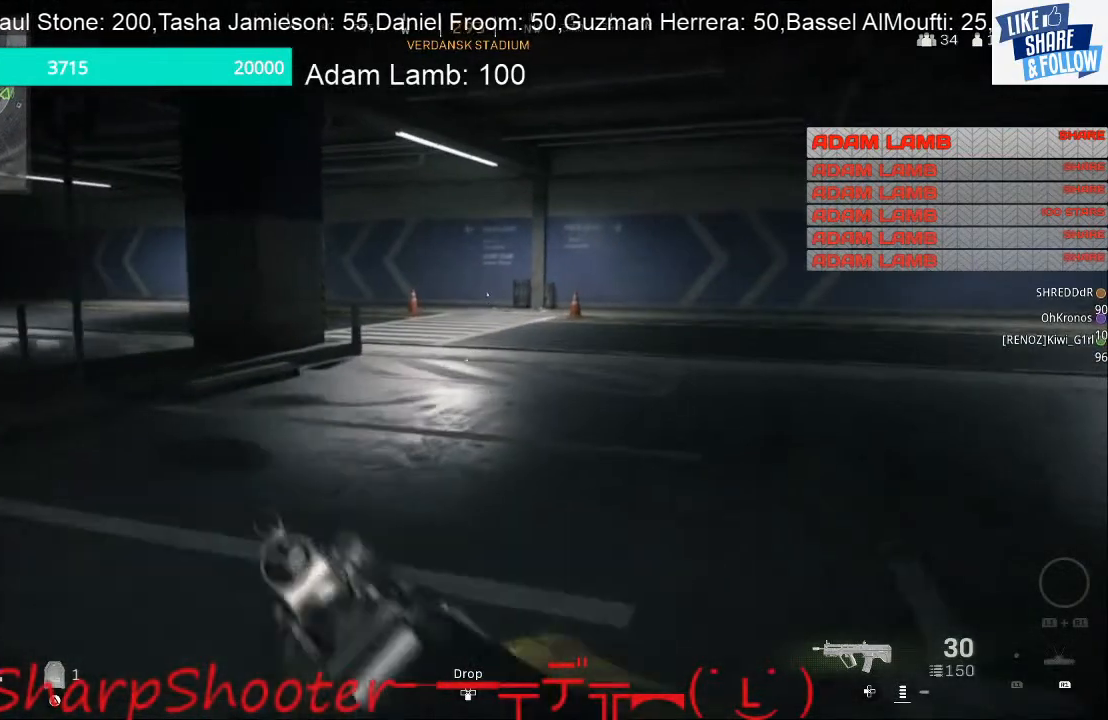
{"buttons": [], "left_stick": "up", "right_stick": "center", "events": [[100, "right_stick", "right"], [400, "right_stick", "center"]]}
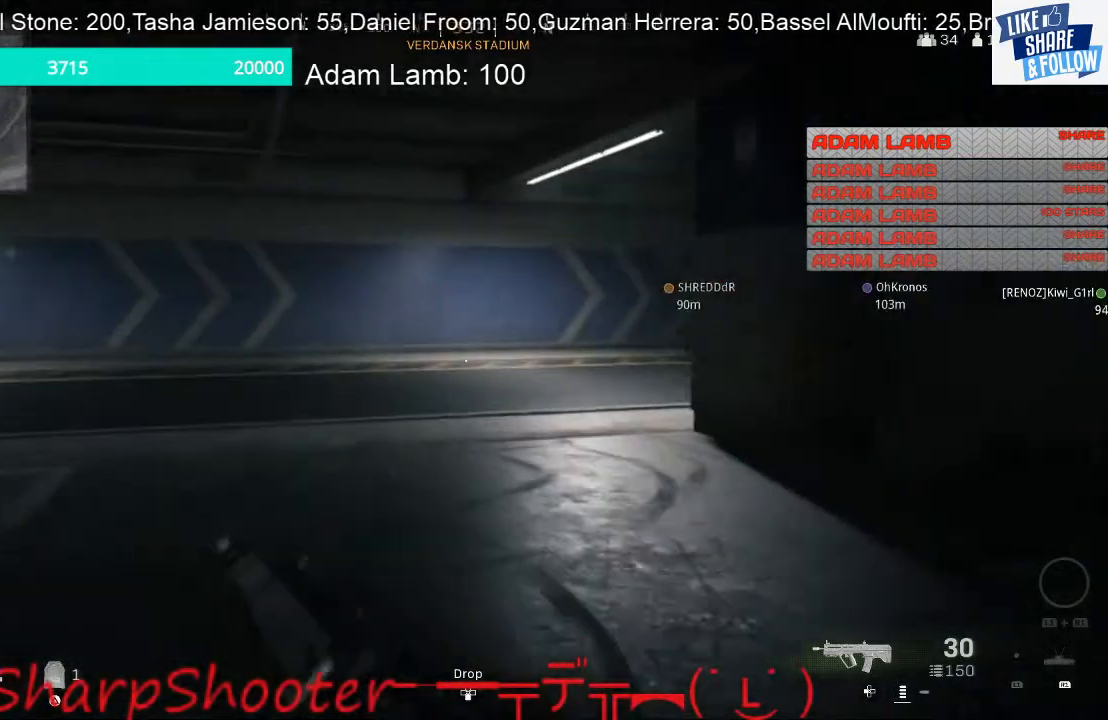
{"buttons": [], "left_stick": "up", "right_stick": "right", "events": [[400, "right_stick", "right"]]}
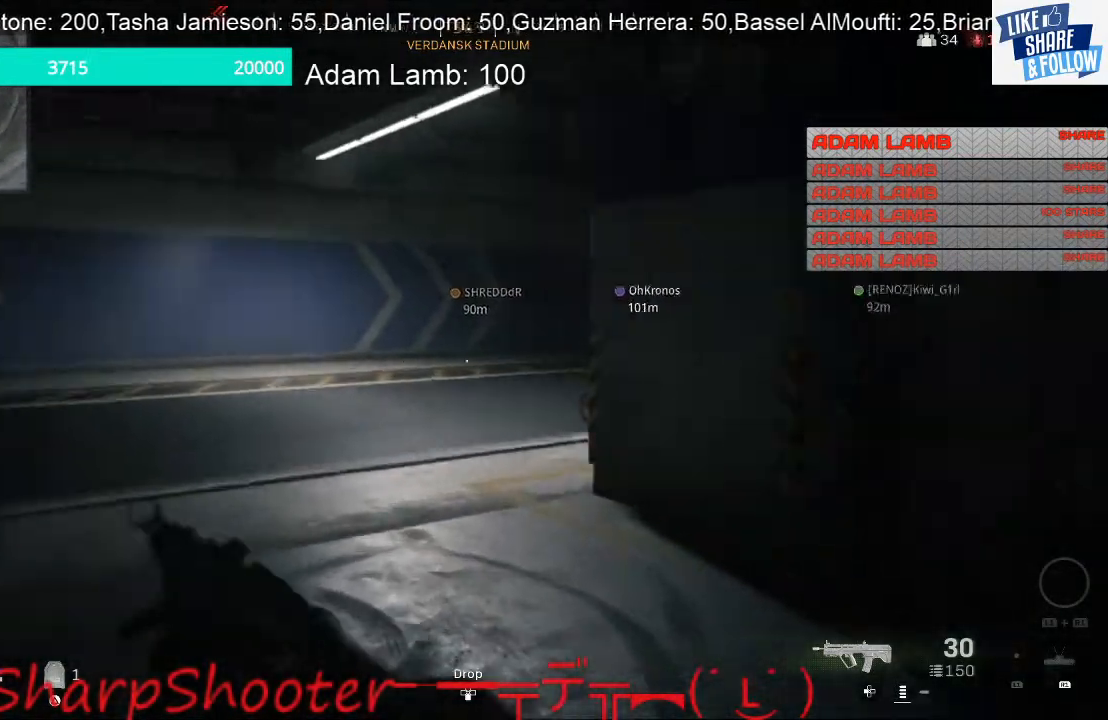
{"buttons": [], "left_stick": "up", "right_stick": "center", "events": [[167, "right_stick", "center"]]}
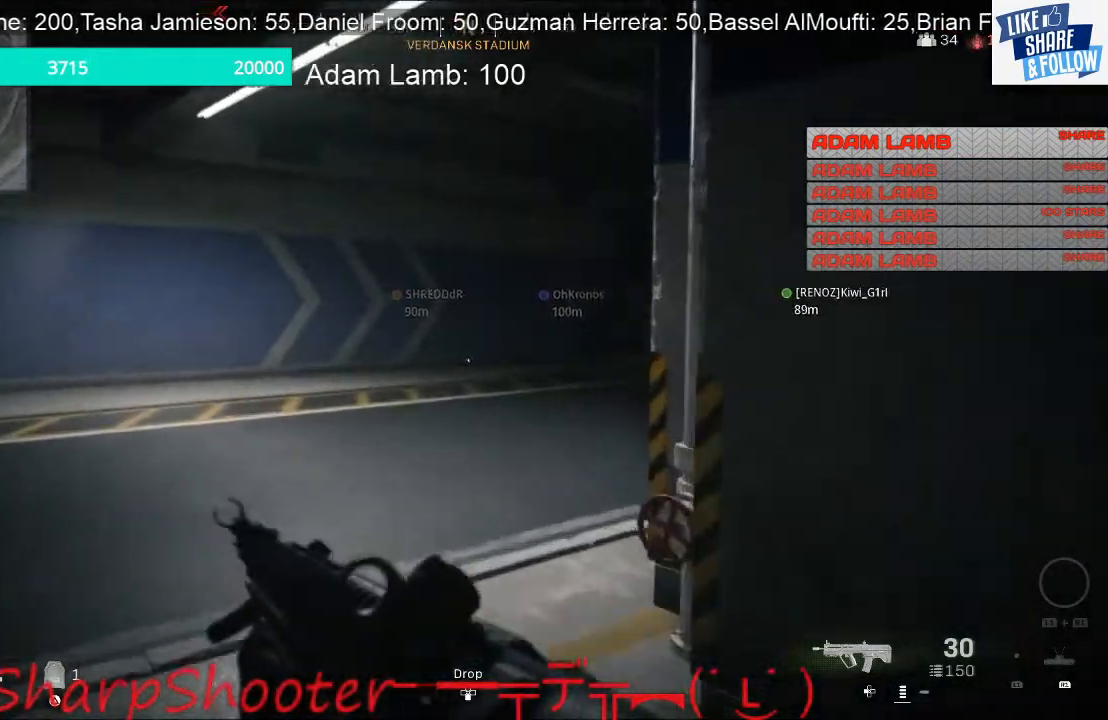
{"buttons": [], "left_stick": "up", "right_stick": "right", "events": [[133, "right_stick", "right"]]}
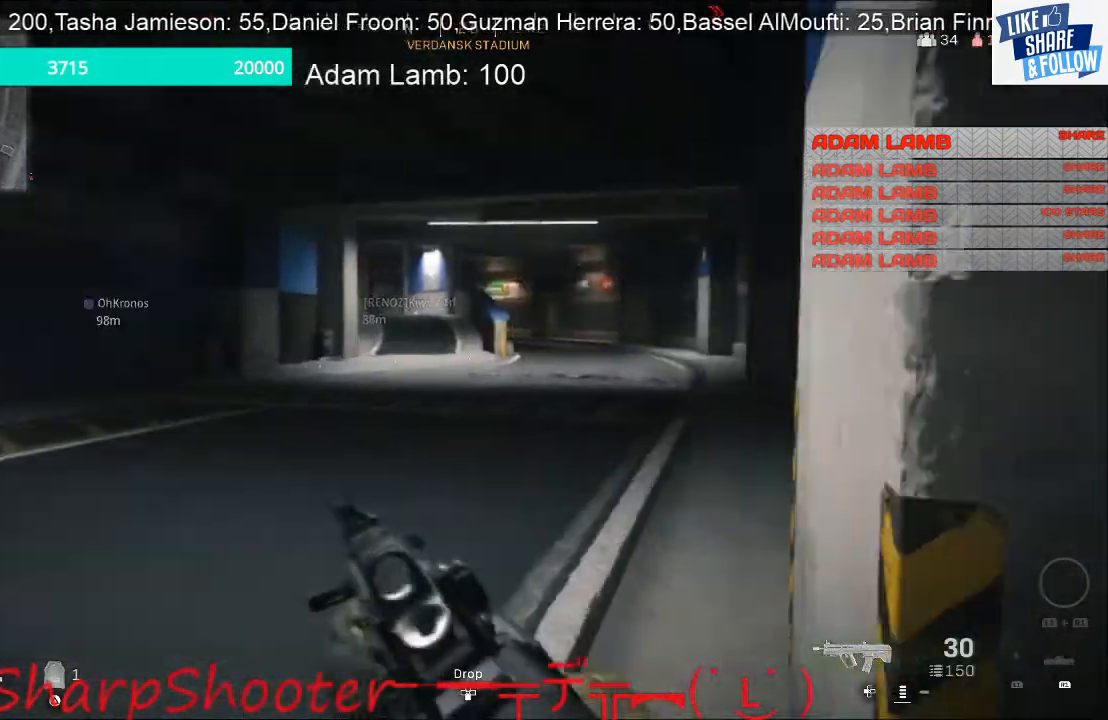
{"buttons": [], "left_stick": "up", "right_stick": "center", "events": [[100, "right_stick", "center"]]}
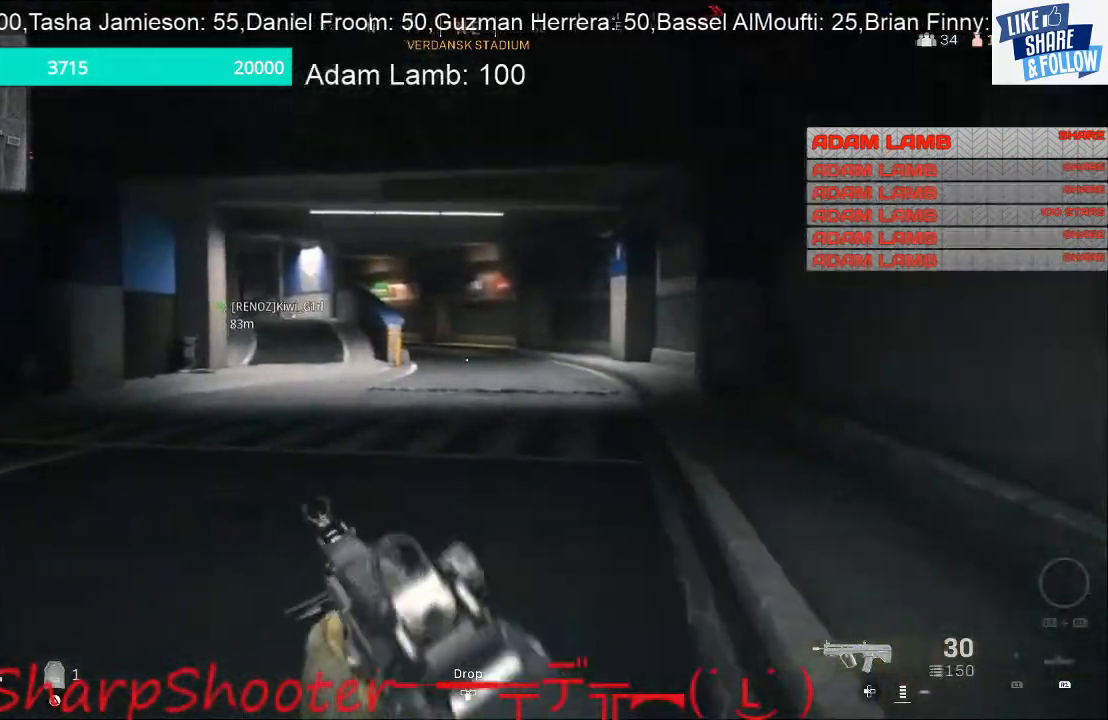
{"buttons": [], "left_stick": "up", "right_stick": "center", "events": [[233, "right_stick", "right"], [367, "right_stick", "center"]]}
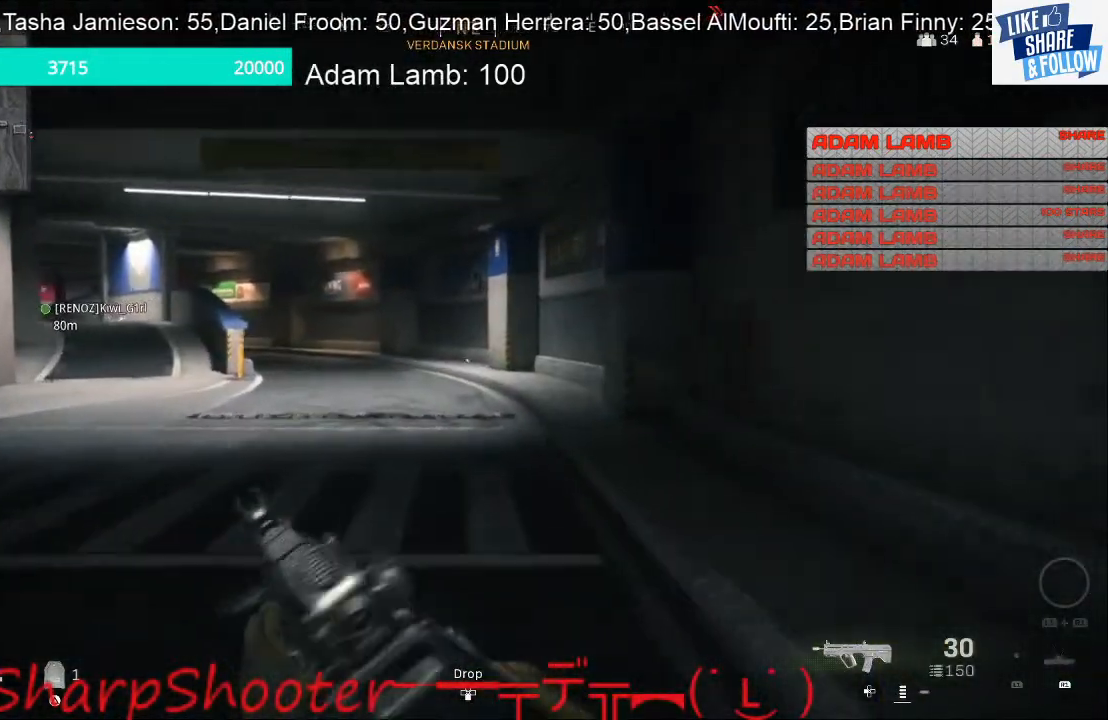
{"buttons": [], "left_stick": "up", "right_stick": "center", "events": []}
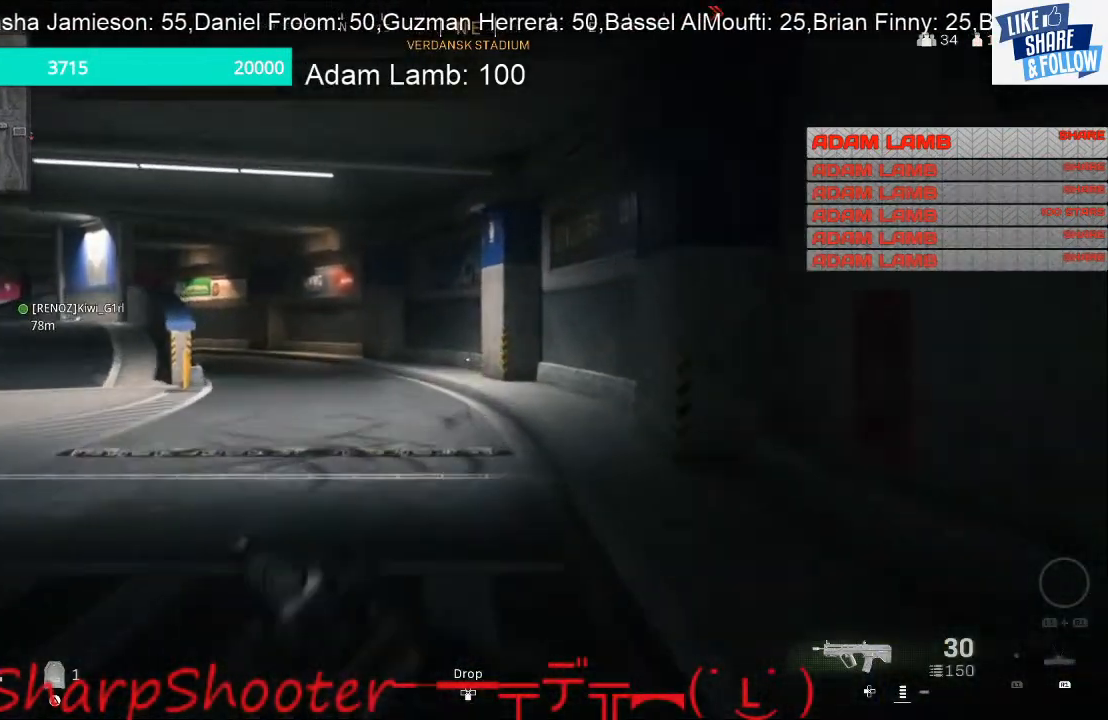
{"buttons": [], "left_stick": "up", "right_stick": "center", "events": []}
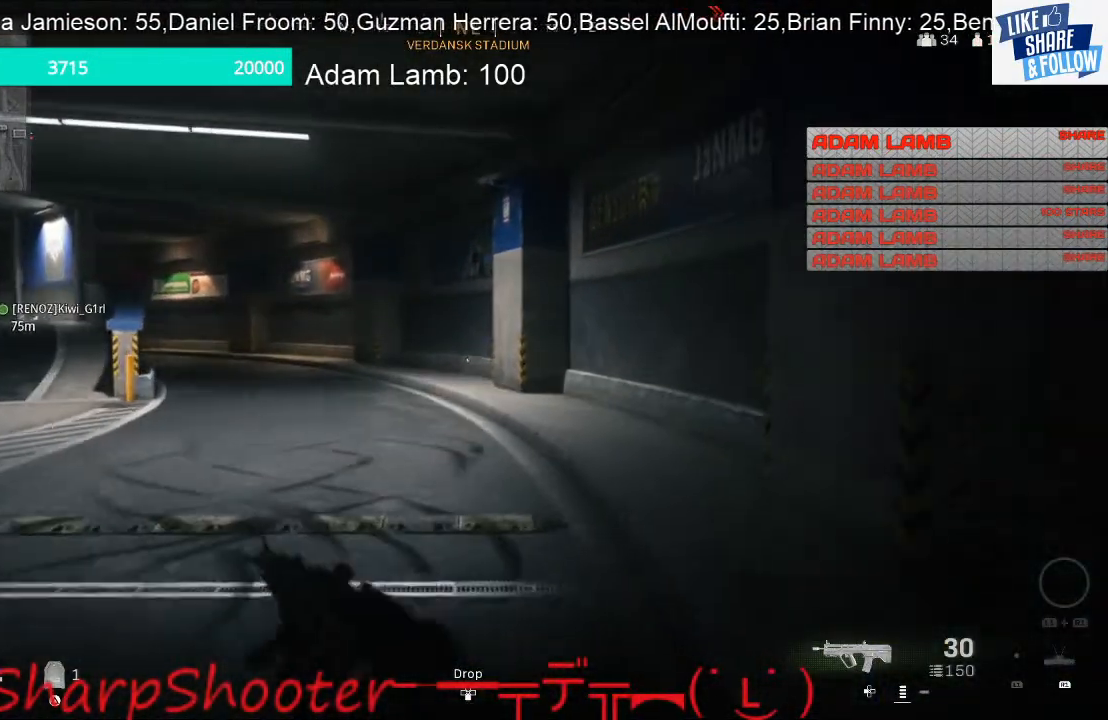
{"buttons": [], "left_stick": "up", "right_stick": "left", "events": [[367, "right_stick", "left"]]}
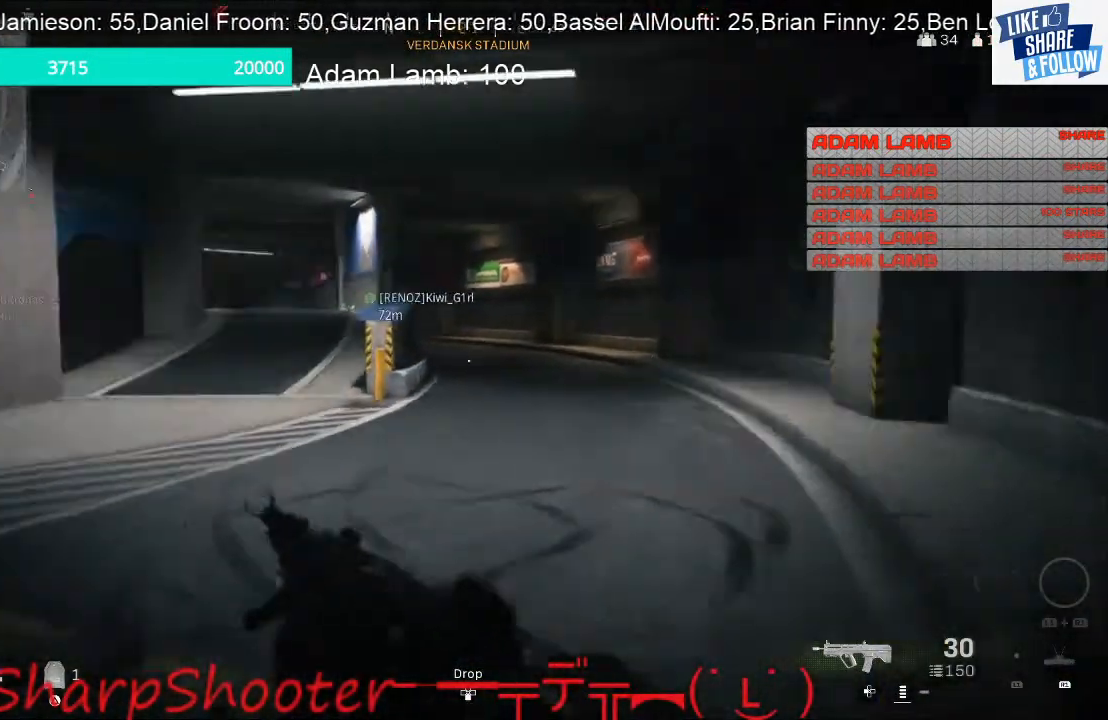
{"buttons": [], "left_stick": "up", "right_stick": "left", "events": [[67, "right_stick", "center"], [433, "right_stick", "left"]]}
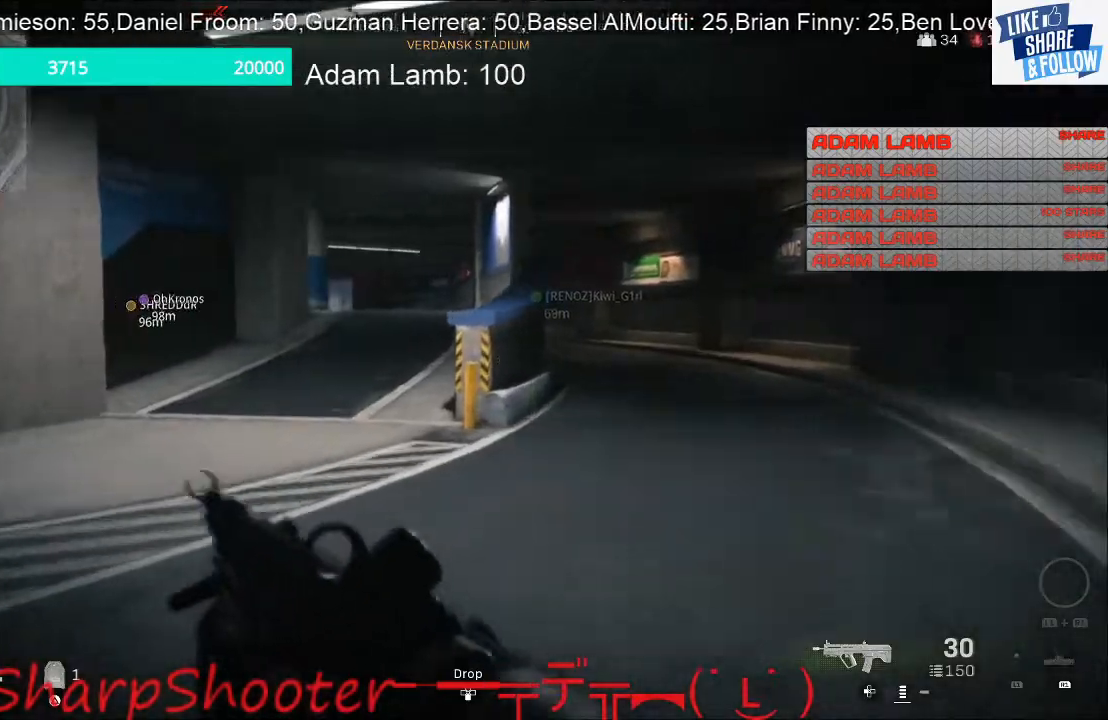
{"buttons": [], "left_stick": "up-right", "right_stick": "left", "events": [[200, "left_stick", "up-right"]]}
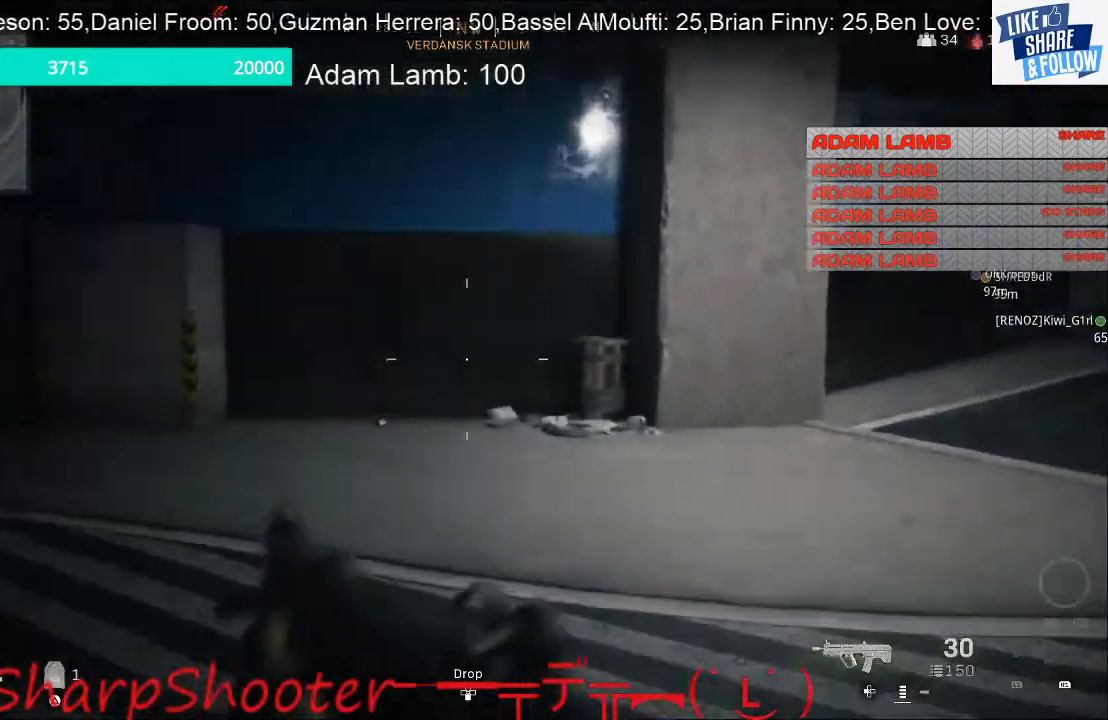
{"buttons": [], "left_stick": "down", "right_stick": "center", "events": [[100, "left_stick", "down-right"], [267, "left_stick", "down"], [400, "right_stick", "center"]]}
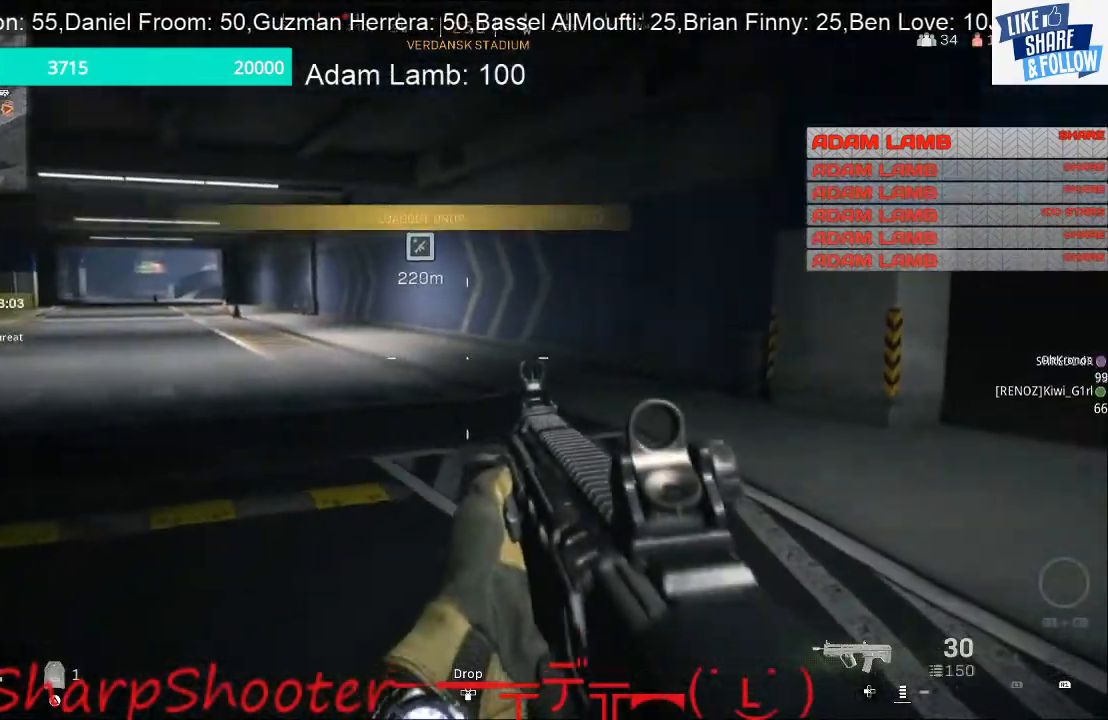
{"buttons": [], "left_stick": "down", "right_stick": "left", "events": [[33, "right_stick", "left"], [233, "right_stick", "center"], [400, "right_stick", "left"]]}
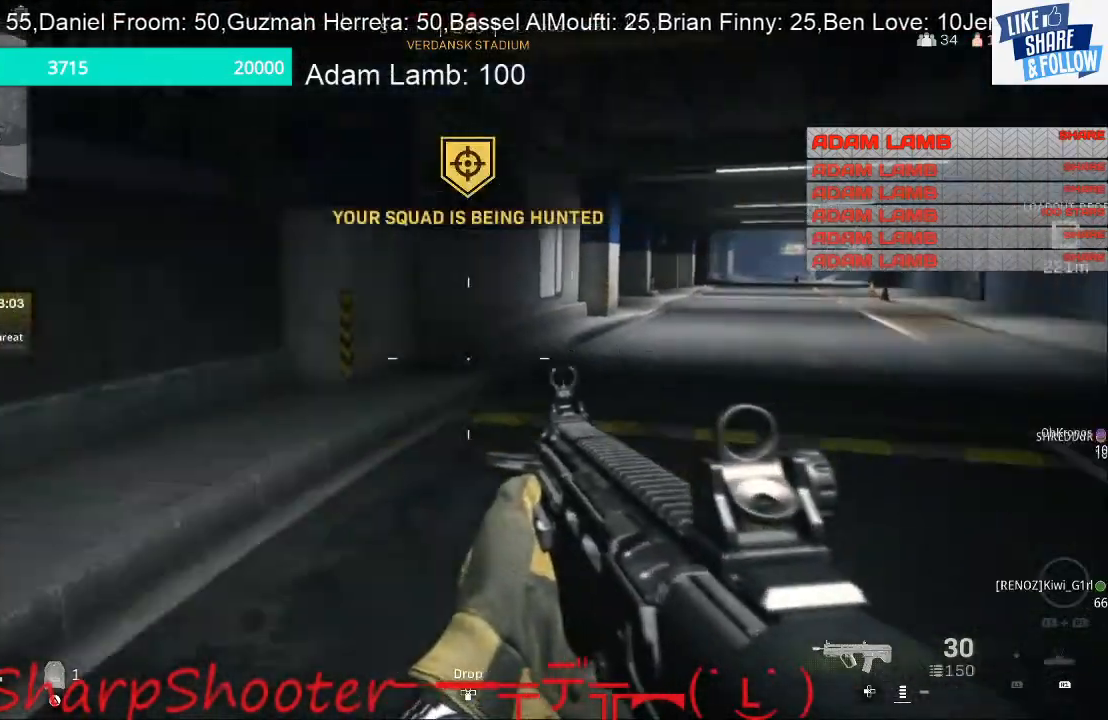
{"buttons": [], "left_stick": "left", "right_stick": "left", "events": [[100, "right_stick", "center"], [300, "right_stick", "left"], [367, "left_stick", "down-left"], [500, "left_stick", "left"]]}
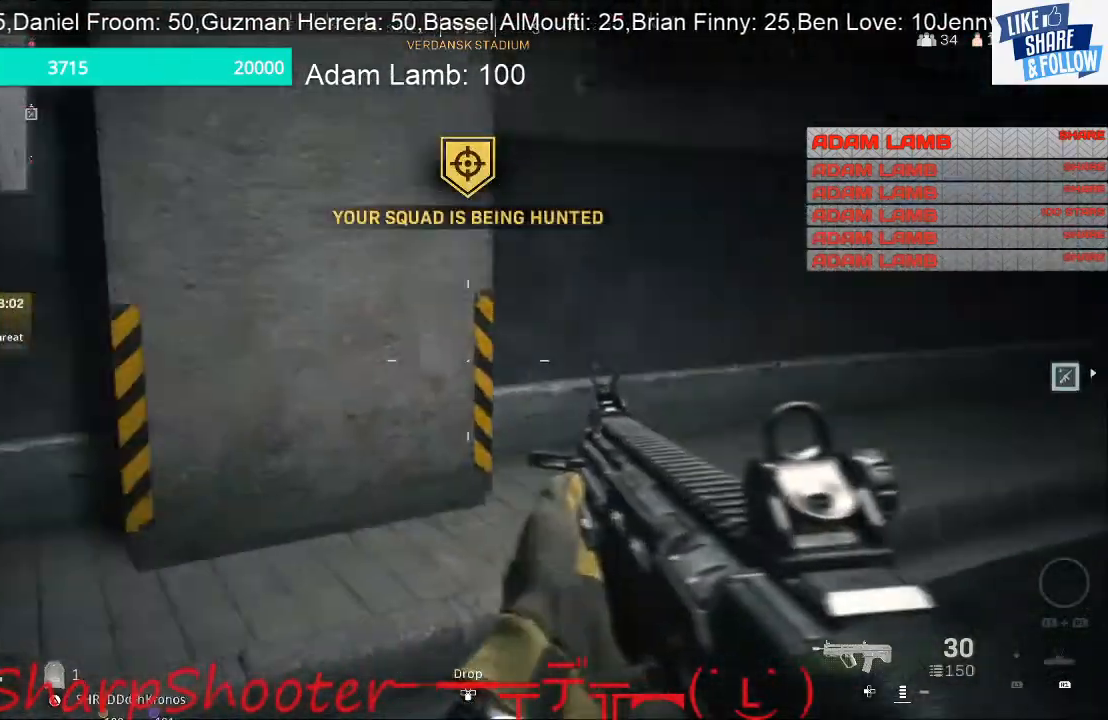
{"buttons": [], "left_stick": "up-left", "right_stick": "left", "events": [[233, "left_stick", "up-left"], [233, "right_stick", "center"], [367, "right_stick", "left"]]}
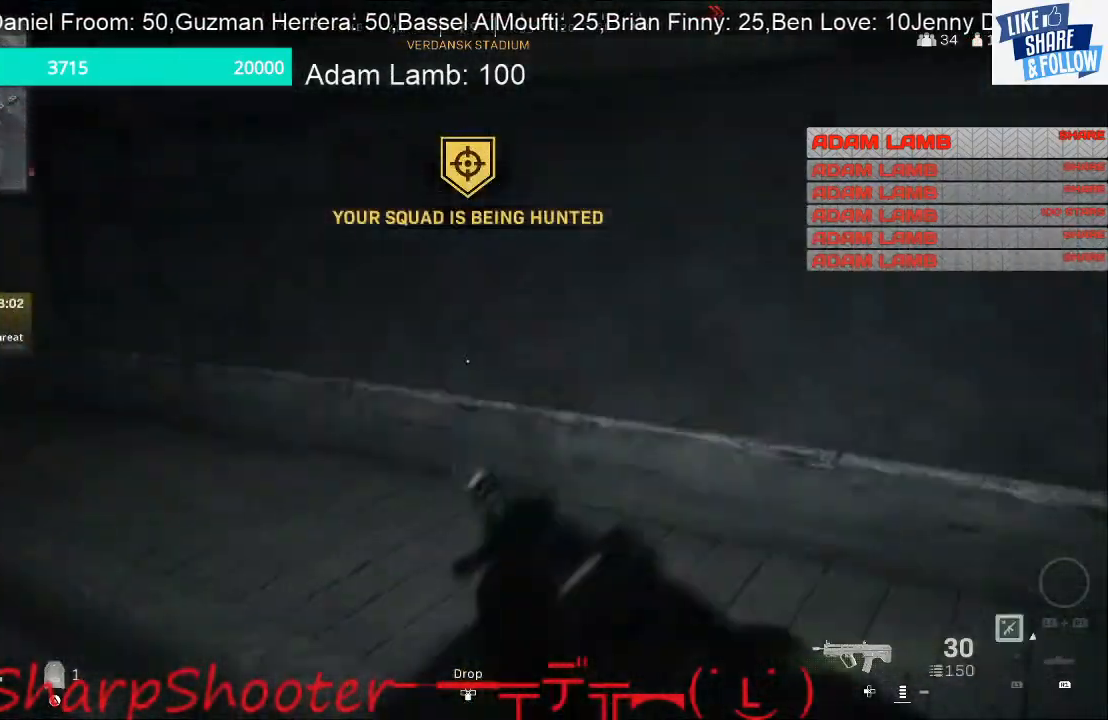
{"buttons": [], "left_stick": "up-left", "right_stick": "left", "events": [[200, "right_stick", "center"], [433, "right_stick", "left"]]}
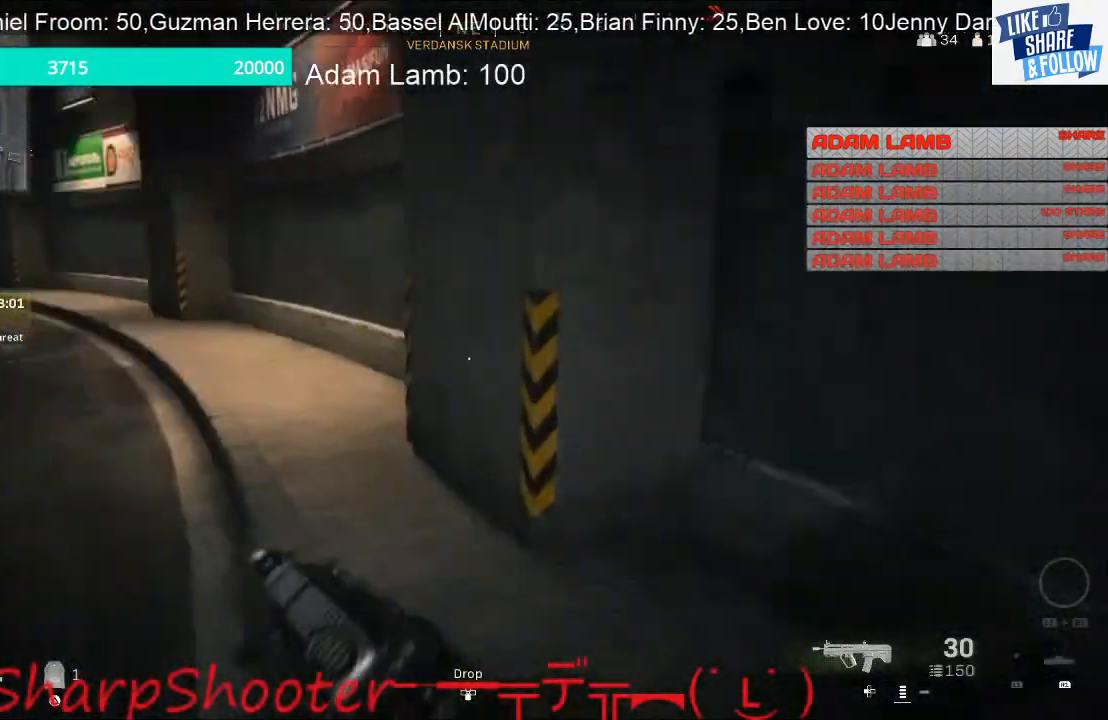
{"buttons": [], "left_stick": "up-left", "right_stick": "right", "events": [[167, "right_stick", "center"], [500, "right_stick", "right"]]}
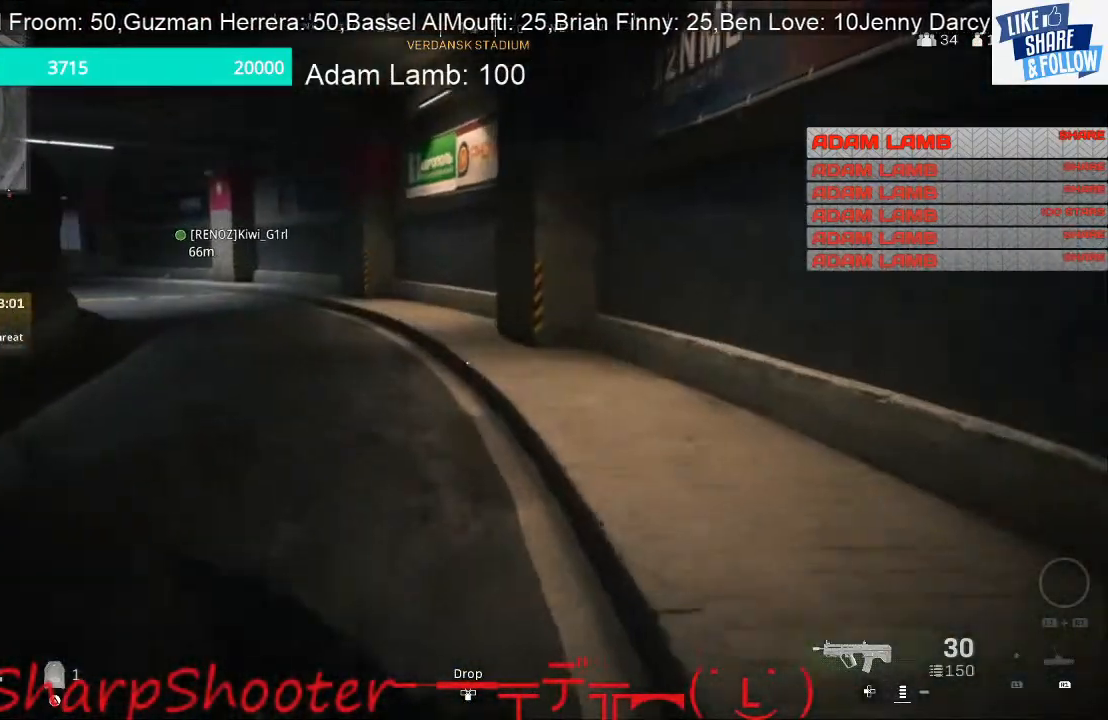
{"buttons": [], "left_stick": "down-left", "right_stick": "center", "events": [[300, "left_stick", "left"], [433, "left_stick", "down-left"], [433, "right_stick", "center"]]}
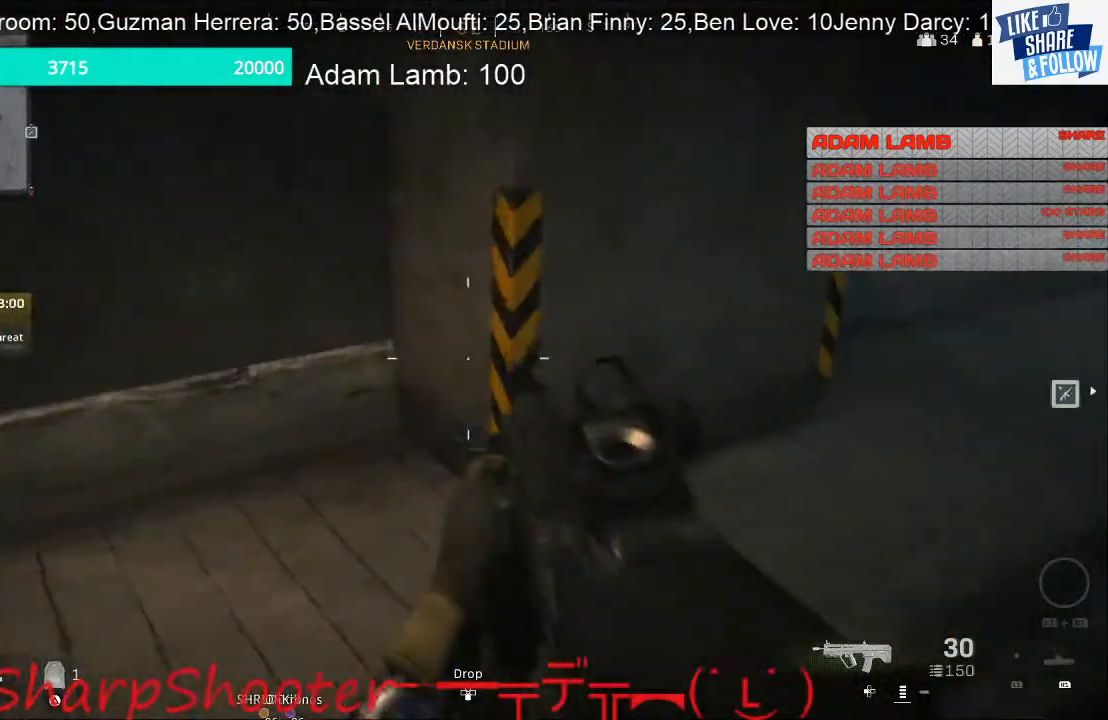
{"buttons": [], "left_stick": "right", "right_stick": "right", "events": [[33, "right_stick", "right"], [267, "left_stick", "down-right"], [433, "left_stick", "right"]]}
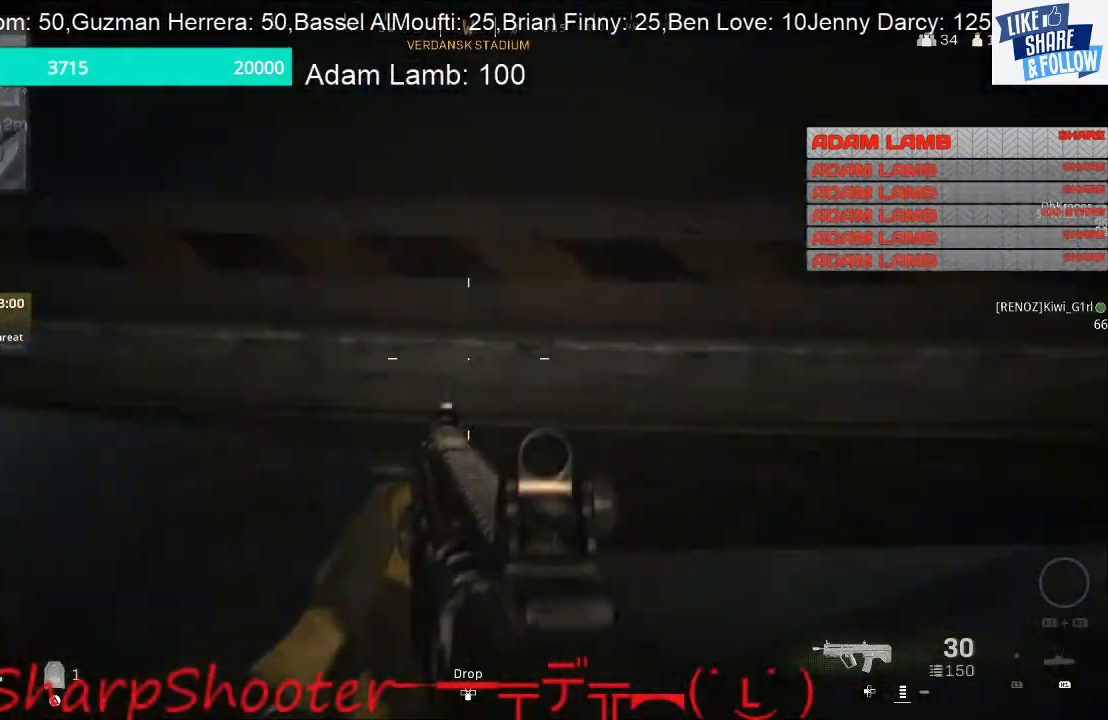
{"buttons": [], "left_stick": "up", "right_stick": "center", "events": [[100, "left_stick", "up-right"], [333, "left_stick", "up"], [367, "right_stick", "center"]]}
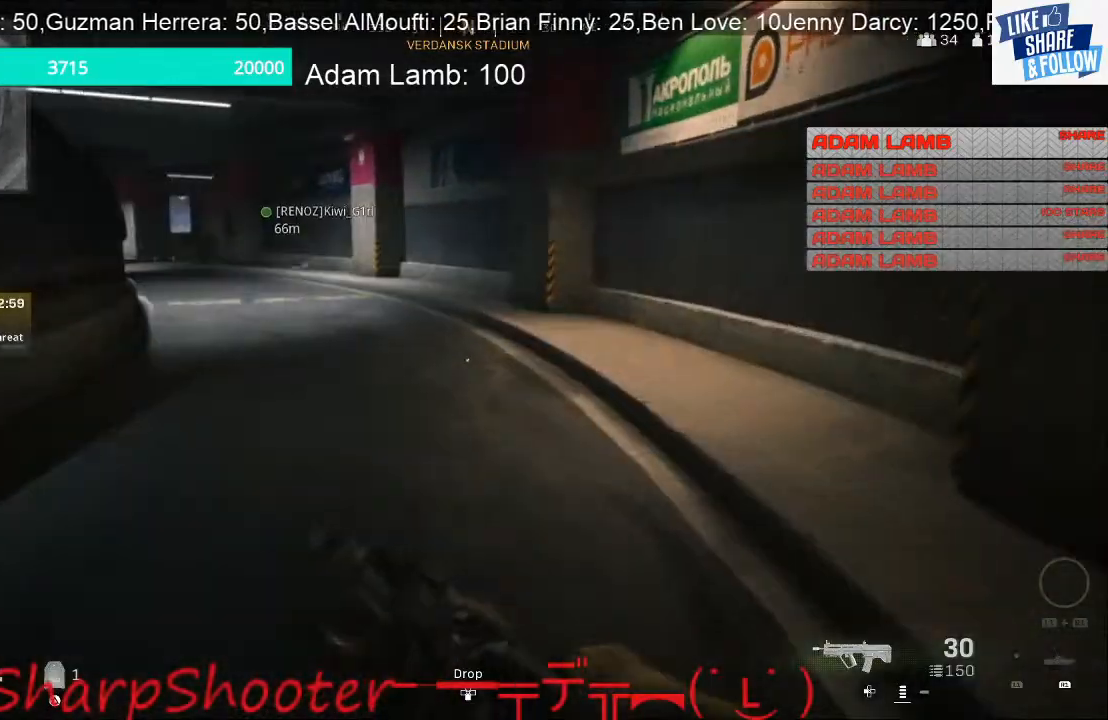
{"buttons": [], "left_stick": "up", "right_stick": "right", "events": [[467, "right_stick", "right"]]}